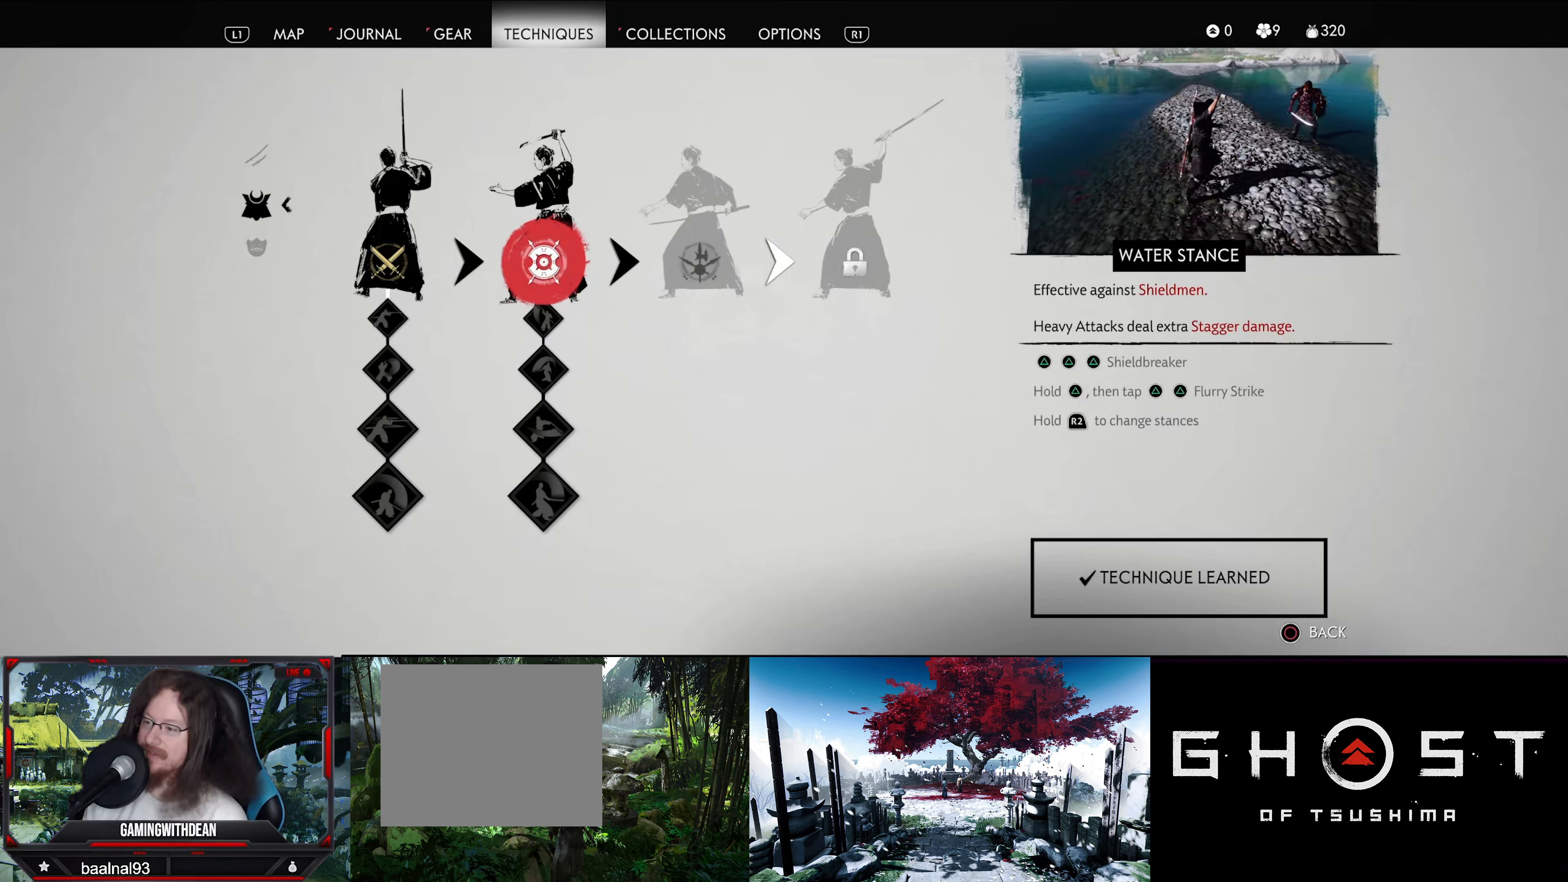
Gameplay with a controller (PlayStation layout); each line is a JSON object with the inputs held at the frame after it. "events" lists button and stick changes between this image and that frame as [ms after this image, input, new state], when the widget could be followed in between.
{"buttons": [], "left_stick": "center", "right_stick": "center", "events": [[117, "DPAD_RIGHT", "down"], [283, "DPAD_RIGHT", "up"]]}
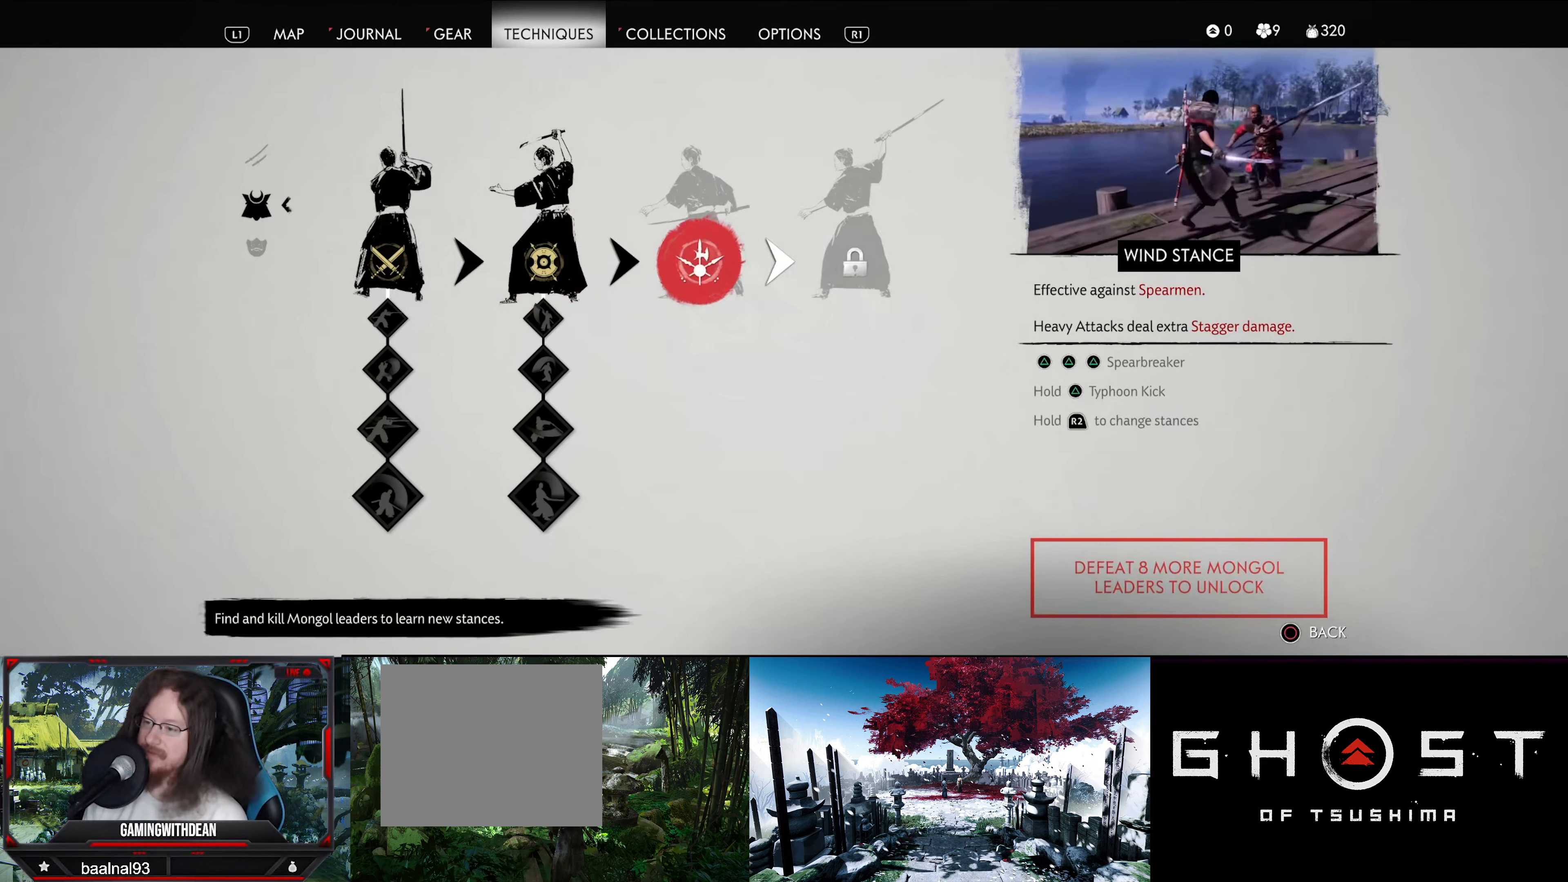
{"buttons": [], "left_stick": "center", "right_stick": "center", "events": [[100, "DPAD_LEFT", "down"], [250, "DPAD_LEFT", "up"]]}
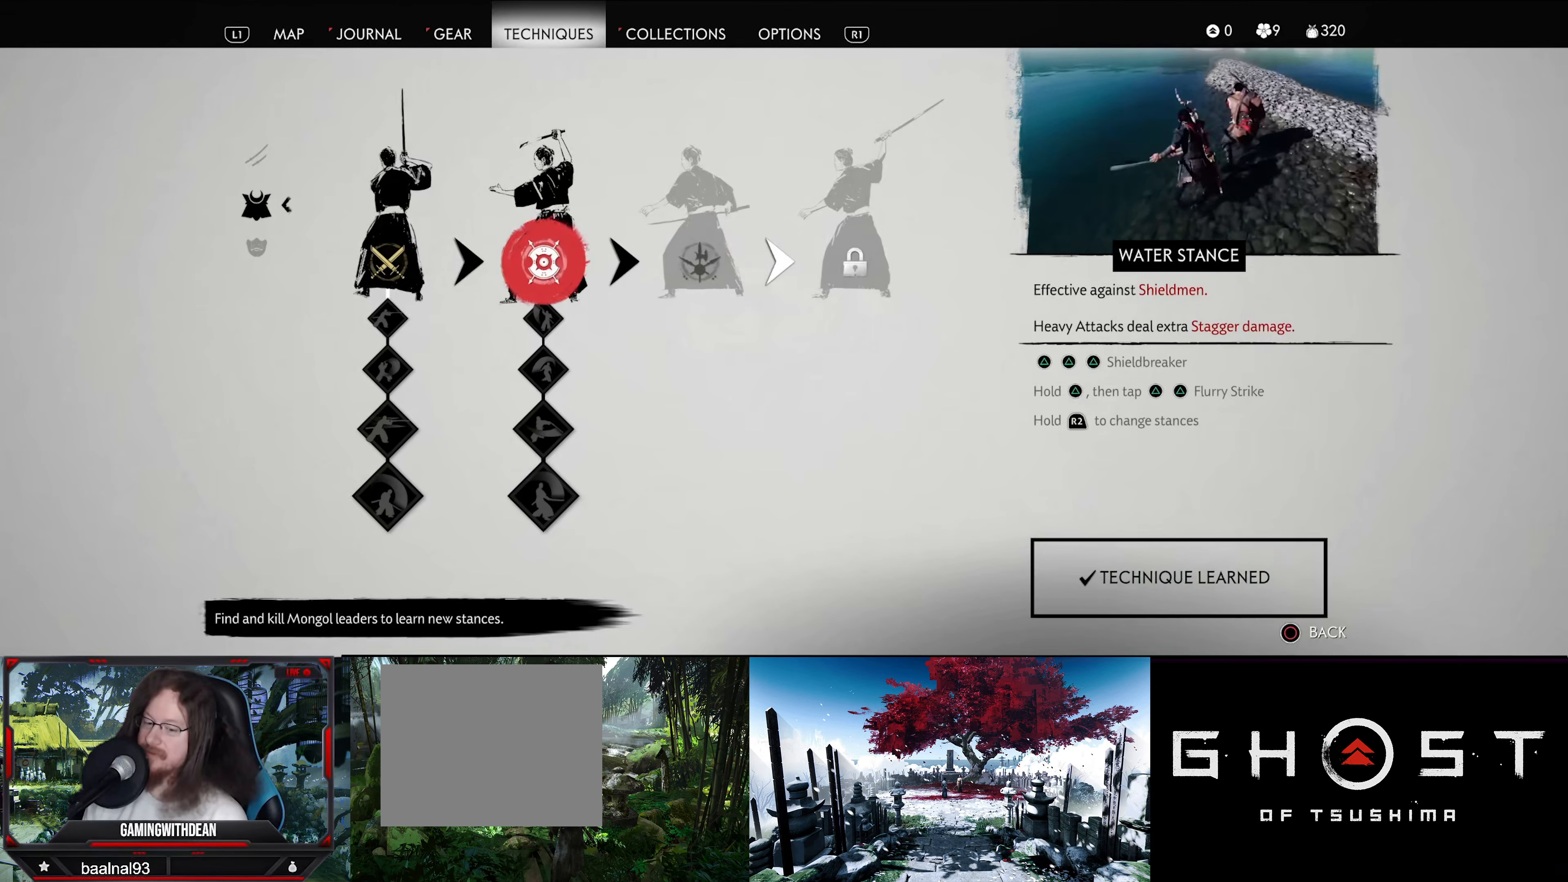
{"buttons": [], "left_stick": "center", "right_stick": "center", "events": [[250, "DPAD_LEFT", "down"], [400, "DPAD_LEFT", "up"]]}
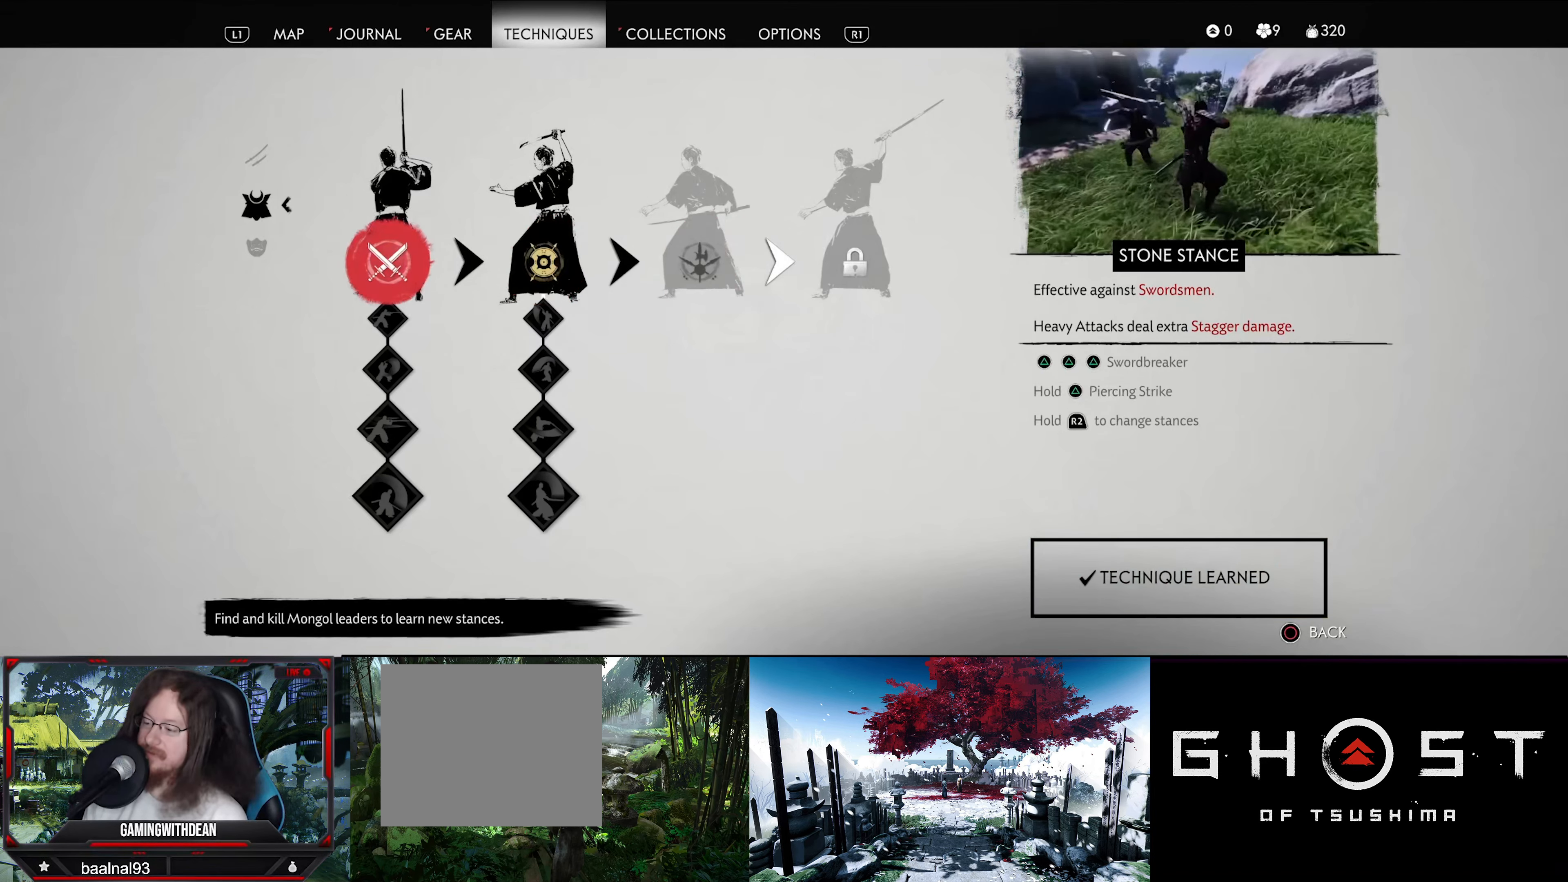
{"buttons": ["DPAD_RIGHT"], "left_stick": "center", "right_stick": "center", "events": [[450, "DPAD_RIGHT", "down"]]}
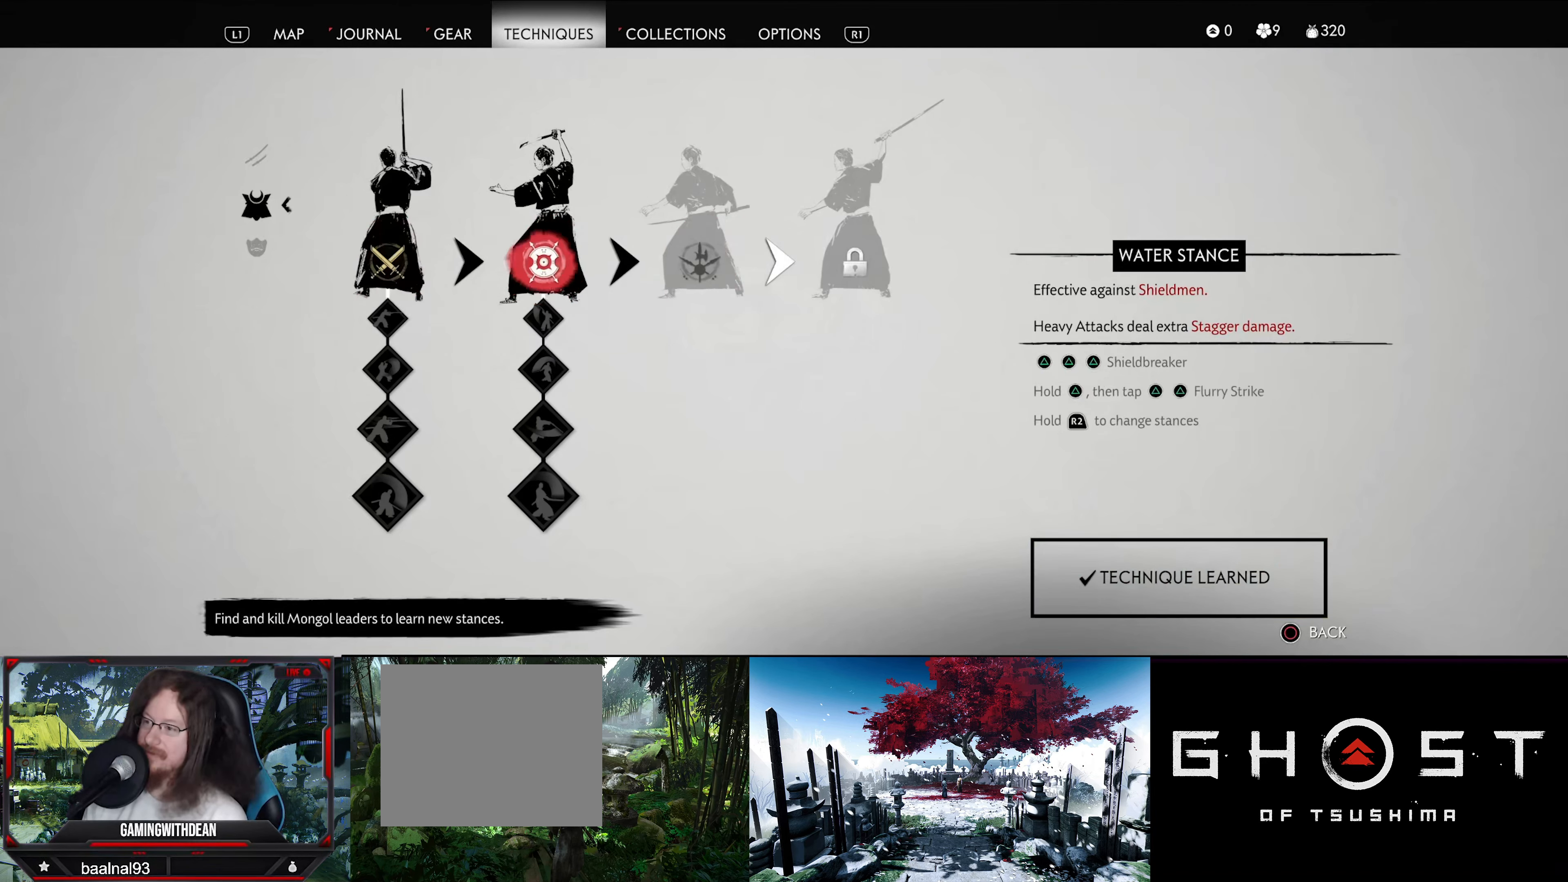
{"buttons": [], "left_stick": "center", "right_stick": "center", "events": [[100, "DPAD_RIGHT", "up"]]}